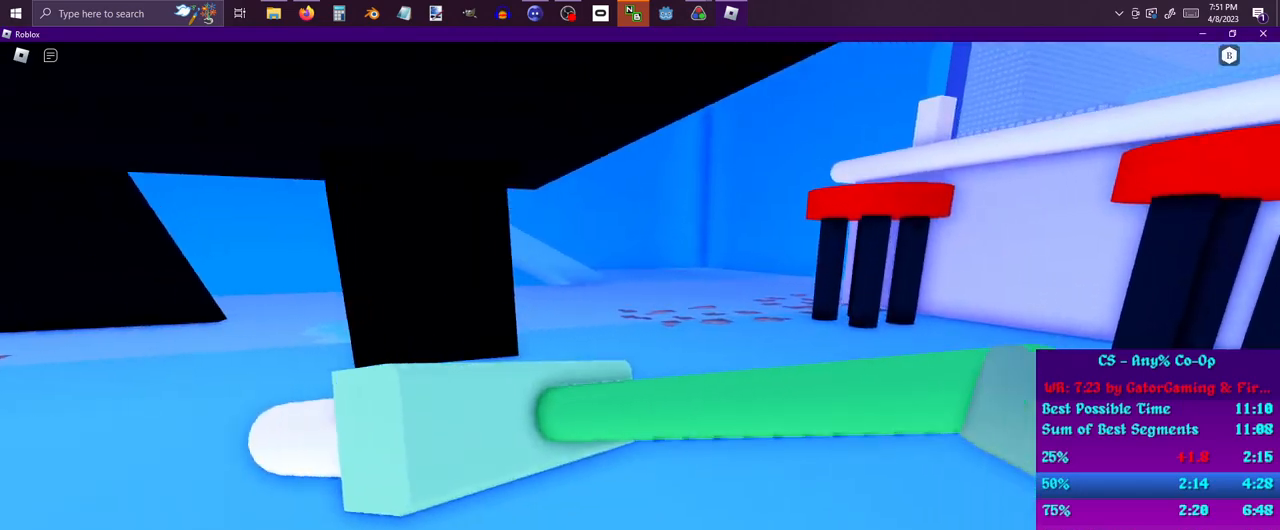
Gameplay with keyboard and mouse; each line is a JSON object with the keys and mouse buttons held at the frame after it. "events" lists presses ("down") and releases ("up") of "1", "2", "3", "4", "5", "a", "alt", "c", "ctrl", "d", "e", "f", "q", "r", "s", "shift", "space", "tab", "v", "w", "x", "z", "mouse_left", "mouse_middle", "mouse_right", "mouse_wheel_up" and "mouse_wheel_down" between this image and that frame as [ms after this image, input, new state], when the widget could be followed in between. "mouse_left", "mouse_middle", "mouse_right", "mouse_wheel_up", "mouse_wheel_down" = the "left", "middle", "right", "wheel_up", "wheel_down" buttons of the "mouse" list. No other keys are recorded. Mouse movement is not recorded.
{"keys": ["d", "shift", "w"], "mouse": [], "events": [[317, "d", "up"], [400, "d", "down"]]}
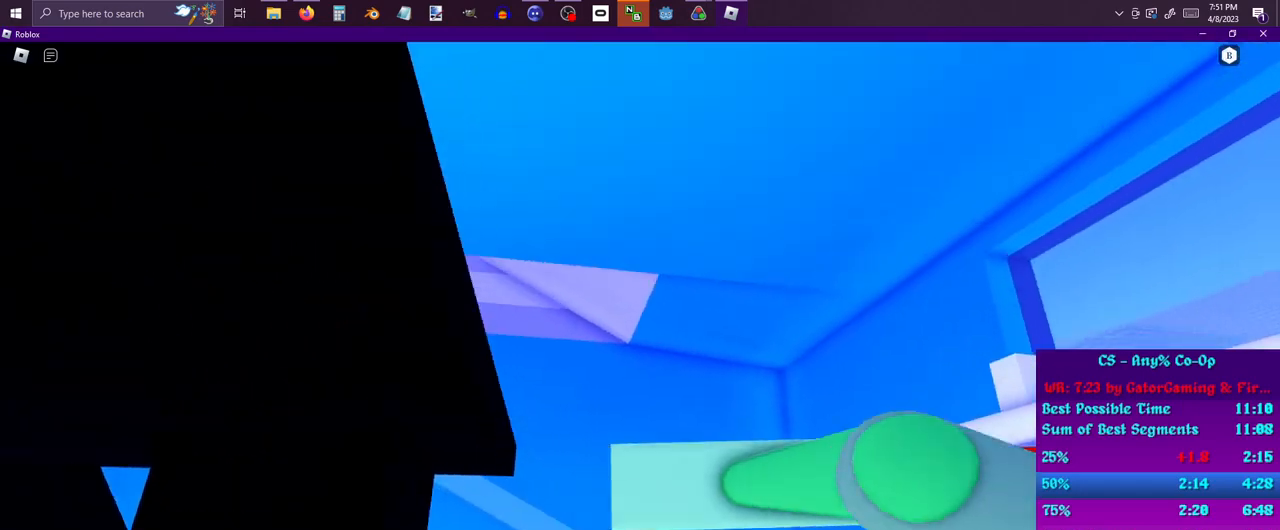
{"keys": ["d", "w"], "mouse": [], "events": [[100, "d", "up"], [233, "shift", "up"], [333, "d", "down"]]}
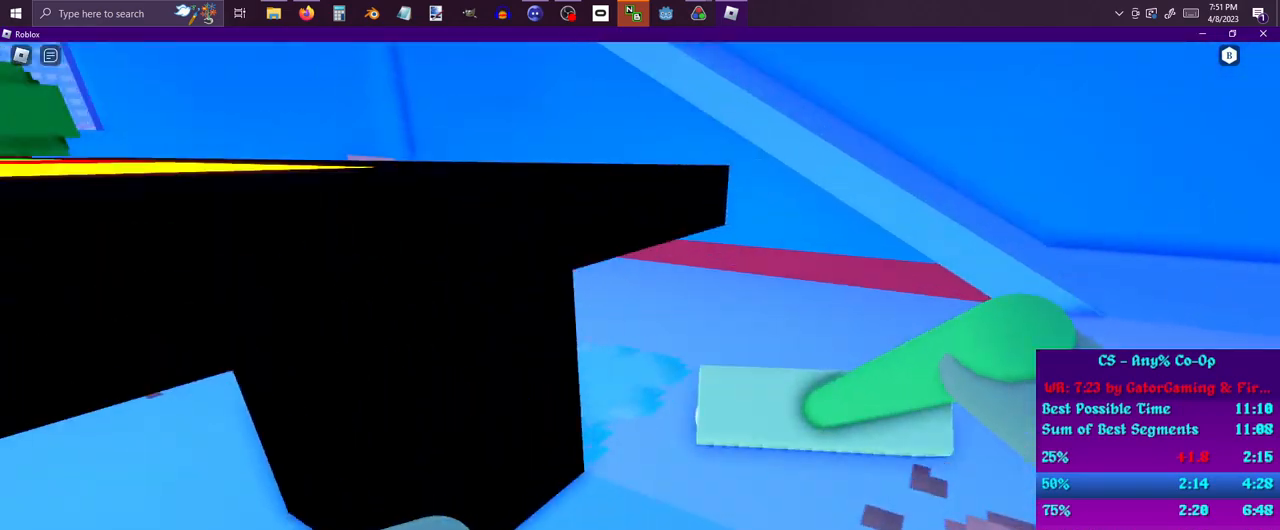
{"keys": ["a", "d", "w"], "mouse": [], "events": [[483, "a", "down"]]}
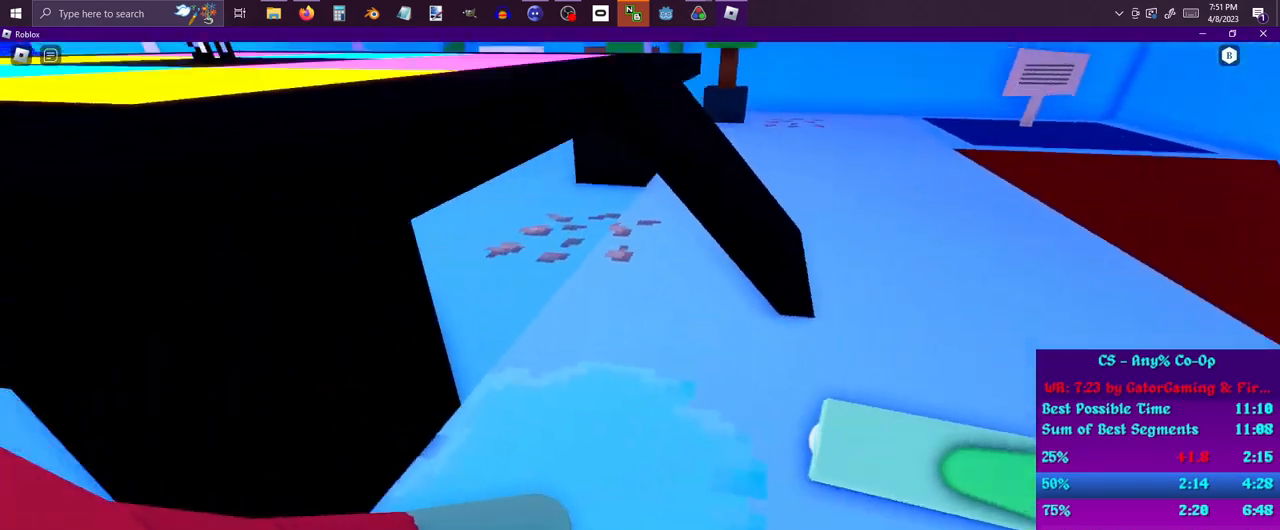
{"keys": ["a", "s"], "mouse": [], "events": [[33, "d", "up"], [33, "w", "up"], [133, "s", "down"], [233, "a", "up"], [233, "d", "down"], [267, "s", "up"], [317, "w", "down"], [400, "a", "down"], [400, "w", "up"], [450, "d", "up"], [500, "s", "down"]]}
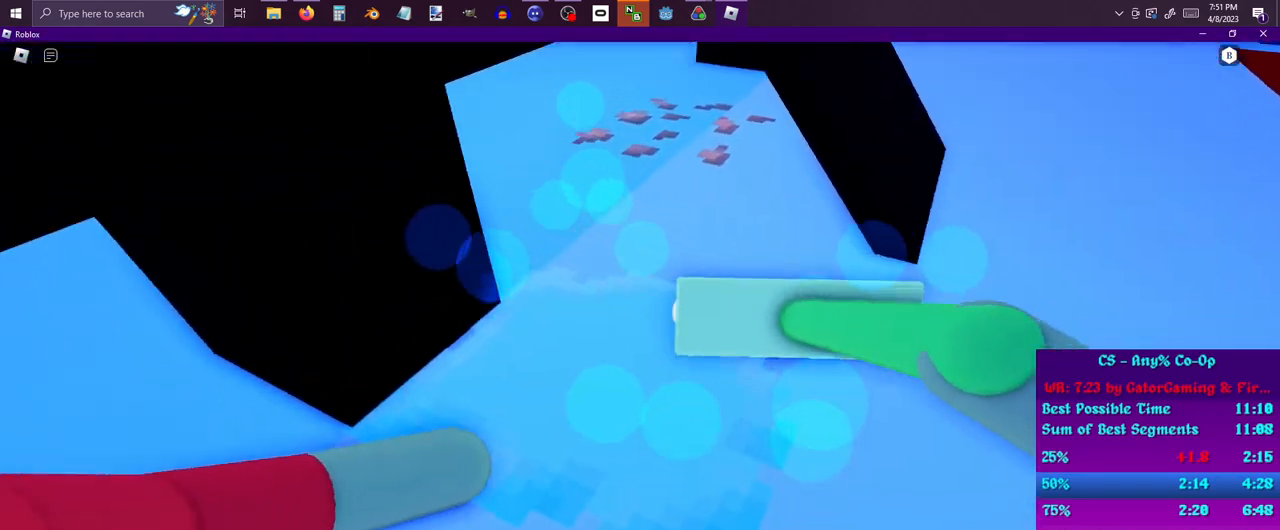
{"keys": ["a", "s"], "mouse": [], "events": [[50, "mouse_left", "down"], [100, "a", "up"], [150, "d", "down"], [200, "s", "up"], [283, "mouse_left", "up"], [283, "w", "down"], [317, "a", "down"], [333, "w", "up"], [367, "d", "up"], [467, "s", "down"]]}
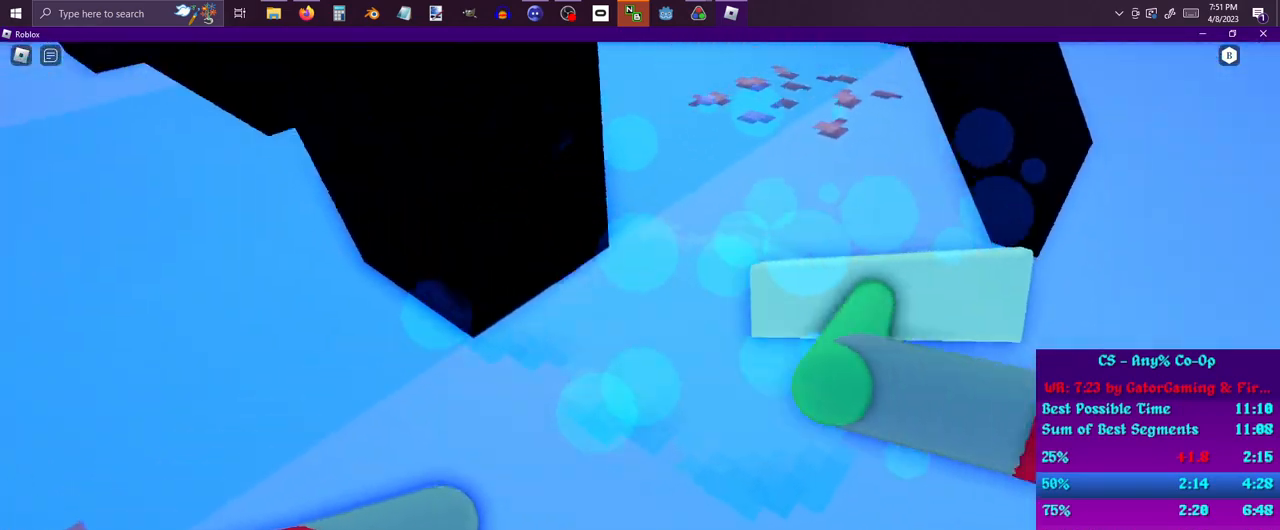
{"keys": ["d"], "mouse": [], "events": [[67, "a", "up"], [67, "d", "down"], [67, "s", "up"], [150, "s", "down"], [150, "w", "down"], [200, "a", "down"], [200, "s", "up"], [200, "w", "up"], [300, "w", "down"], [433, "a", "up"], [433, "w", "up"]]}
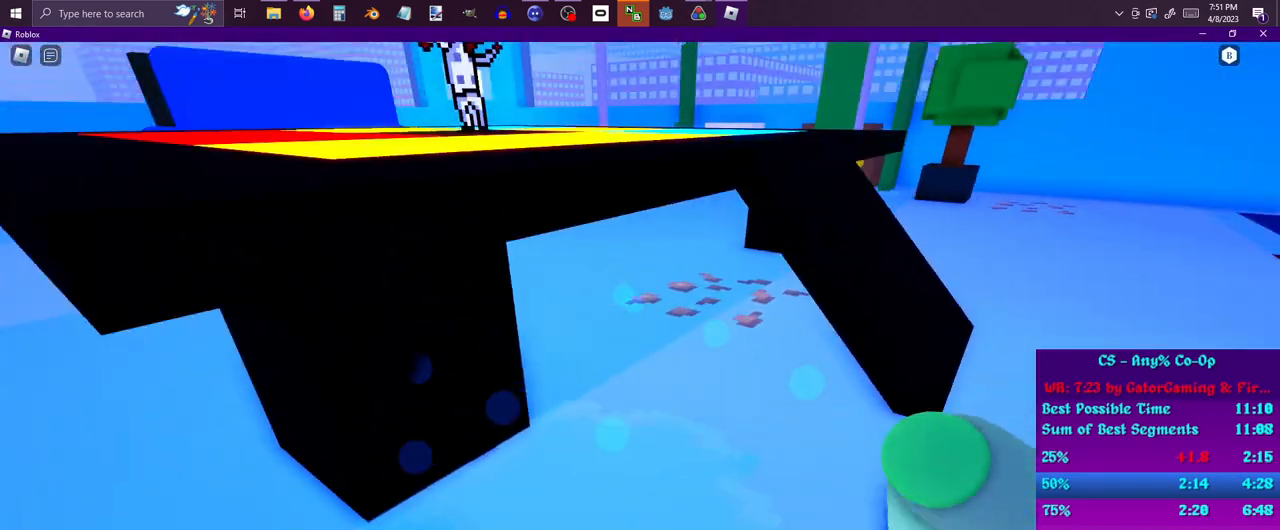
{"keys": ["w"], "mouse": [], "events": [[117, "d", "up"], [167, "s", "down"], [317, "a", "down"], [317, "s", "up"], [417, "w", "down"], [467, "a", "up"]]}
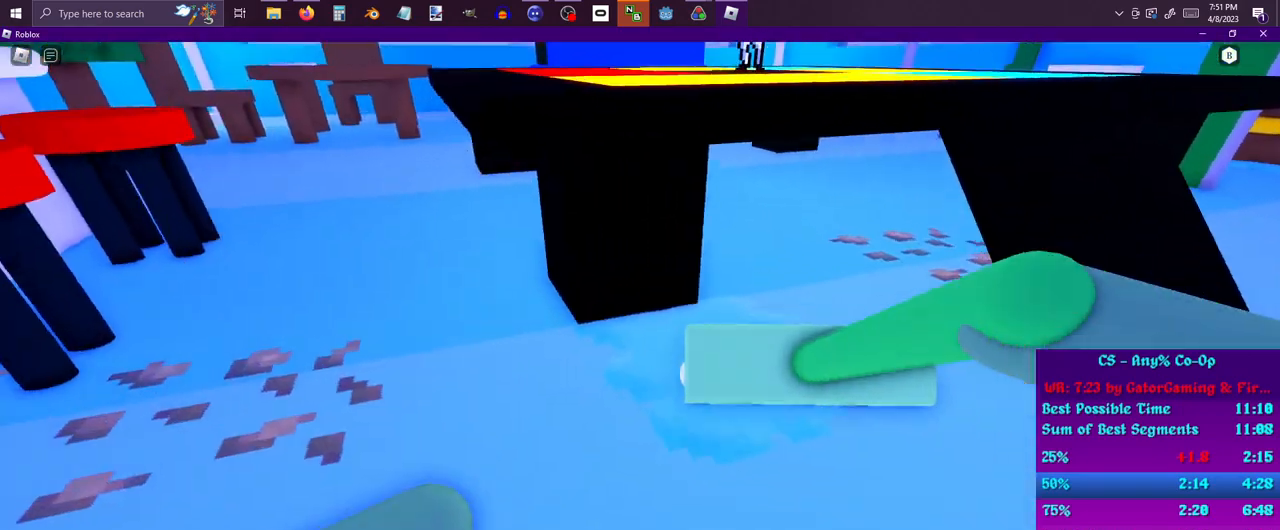
{"keys": ["d"], "mouse": [], "events": [[100, "d", "down"], [150, "a", "down"], [183, "d", "up"], [183, "w", "up"], [283, "s", "down"], [367, "a", "up"], [367, "d", "down"], [467, "s", "up"]]}
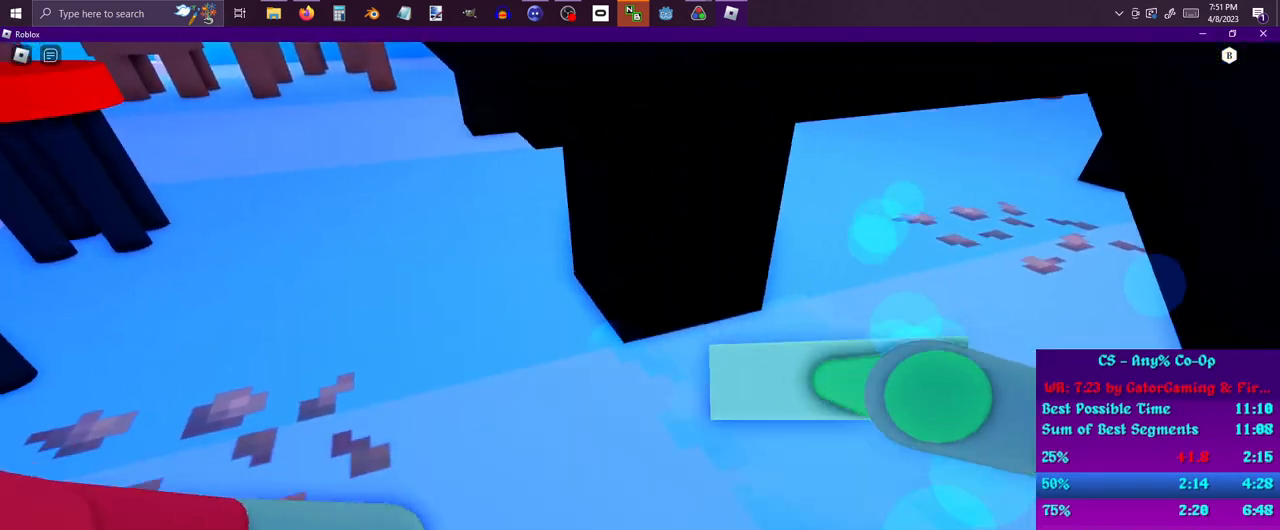
{"keys": ["d", "w"], "mouse": [], "events": [[117, "a", "down"], [167, "d", "up"], [250, "s", "down"], [300, "d", "down"], [350, "a", "up"], [350, "s", "up"], [450, "w", "down"]]}
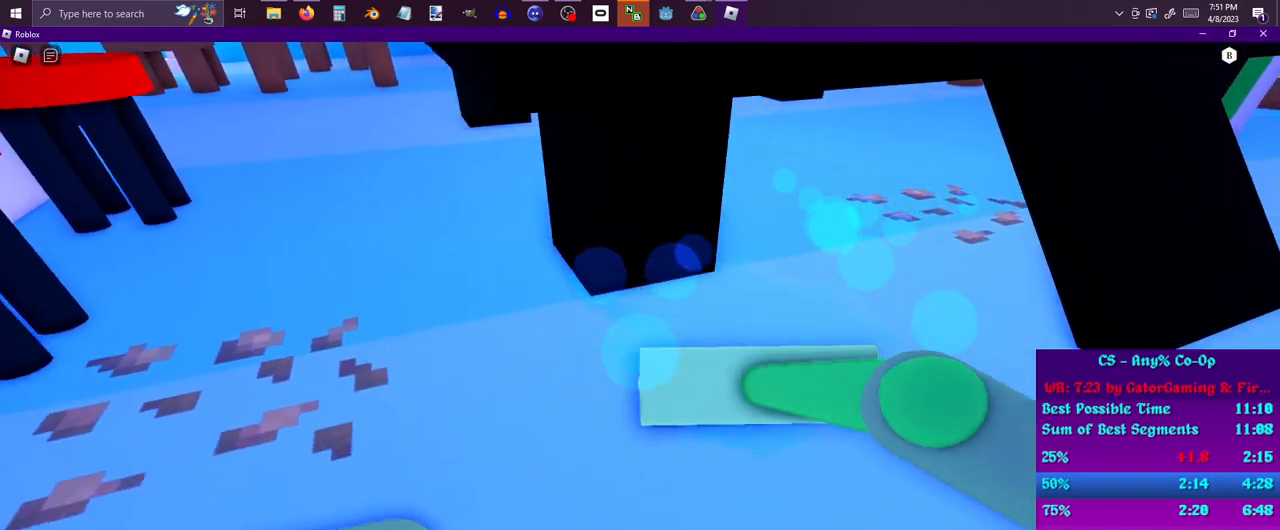
{"keys": ["a"], "mouse": [], "events": [[33, "a", "down"], [83, "d", "up"], [83, "w", "up"], [133, "s", "down"], [267, "d", "down"], [317, "a", "up"], [367, "a", "down"], [367, "s", "up"], [417, "d", "up"]]}
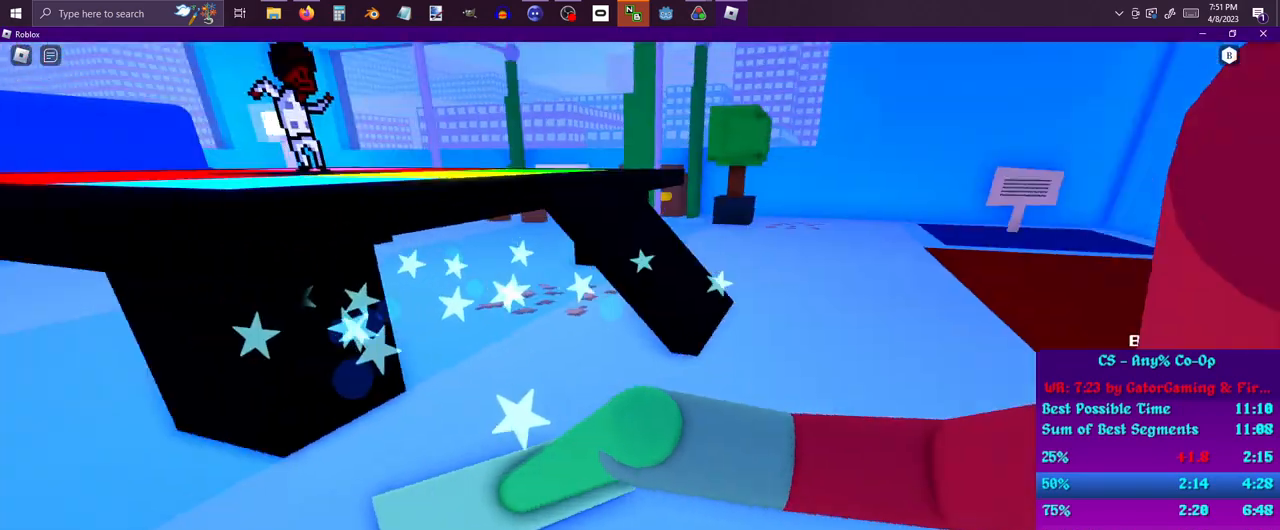
{"keys": ["d", "space", "w"], "mouse": [], "events": [[50, "s", "down"], [133, "a", "up"], [133, "d", "down"], [233, "s", "up"], [333, "w", "down"], [467, "space", "down"]]}
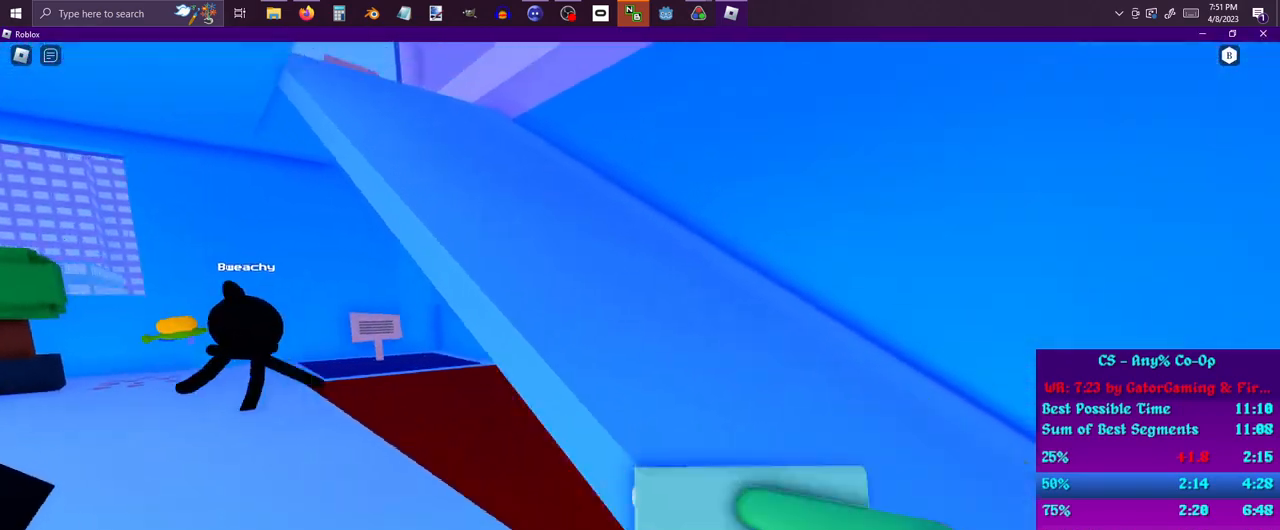
{"keys": ["w"], "mouse": [], "events": [[17, "d", "up"], [167, "d", "down"], [200, "space", "up"], [250, "d", "up"]]}
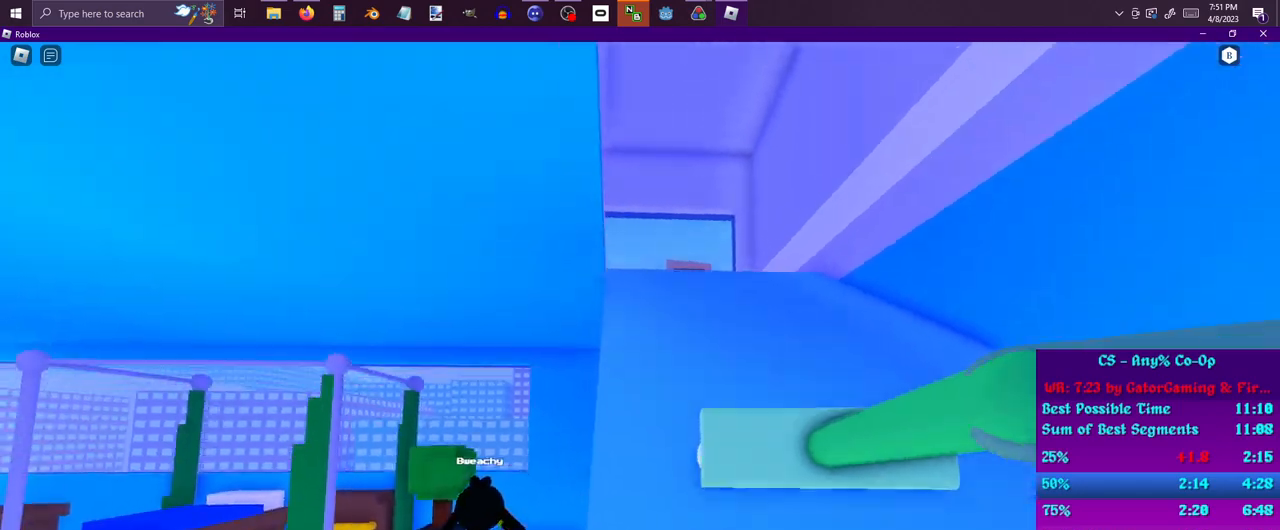
{"keys": ["w"], "mouse": [], "events": [[183, "d", "down"], [317, "d", "up"]]}
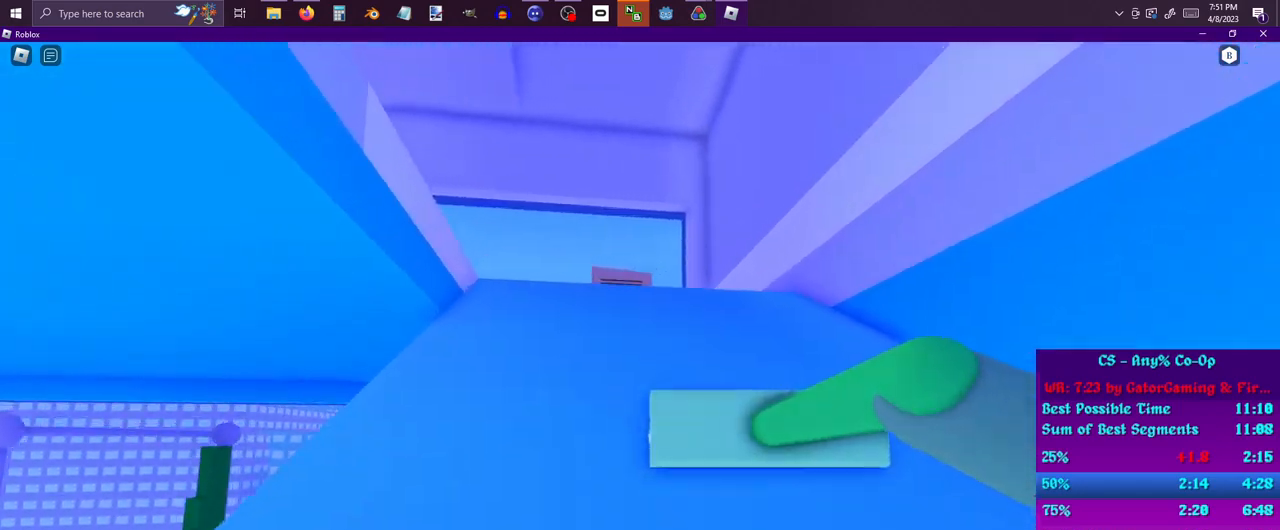
{"keys": ["d", "w"], "mouse": [], "events": [[467, "d", "down"]]}
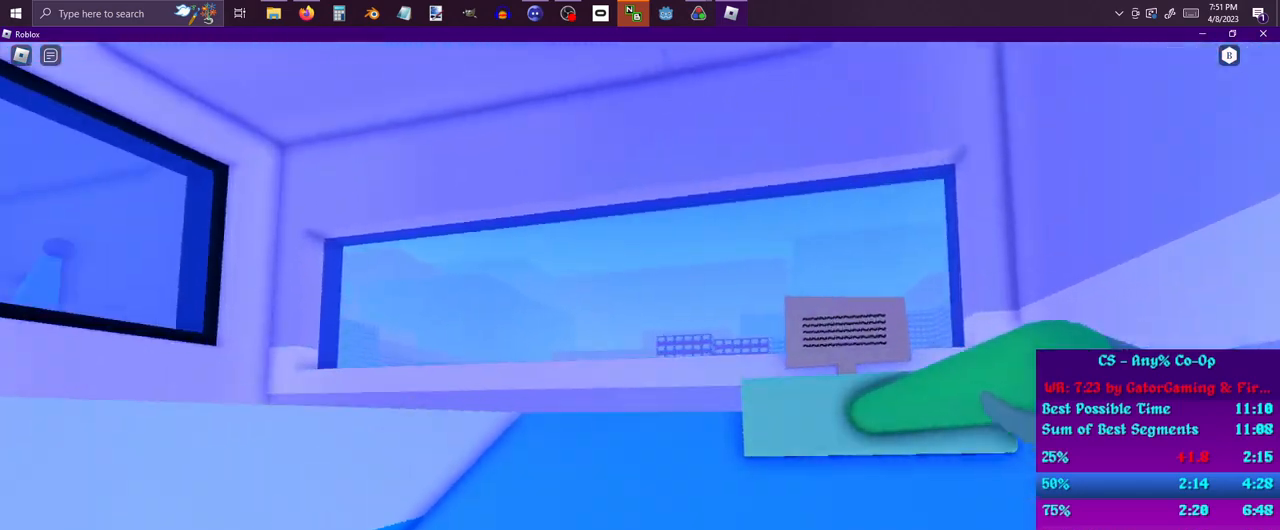
{"keys": ["w"], "mouse": [], "events": [[50, "space", "down"], [250, "space", "up"], [383, "d", "up"]]}
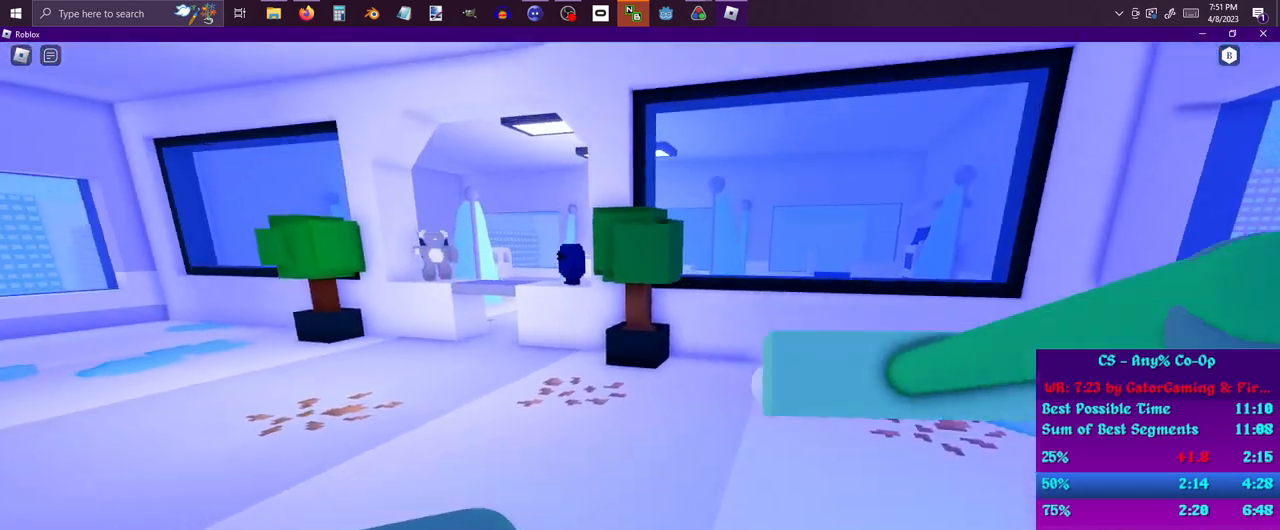
{"keys": ["w"], "mouse": [], "events": []}
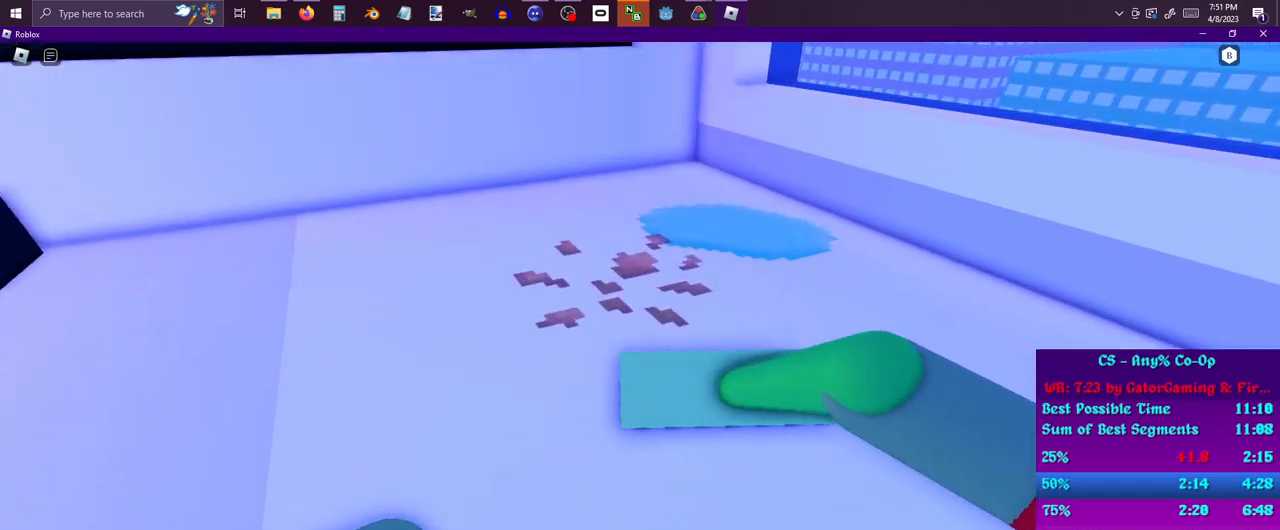
{"keys": ["a"], "mouse": [], "events": [[333, "a", "down"], [383, "w", "up"]]}
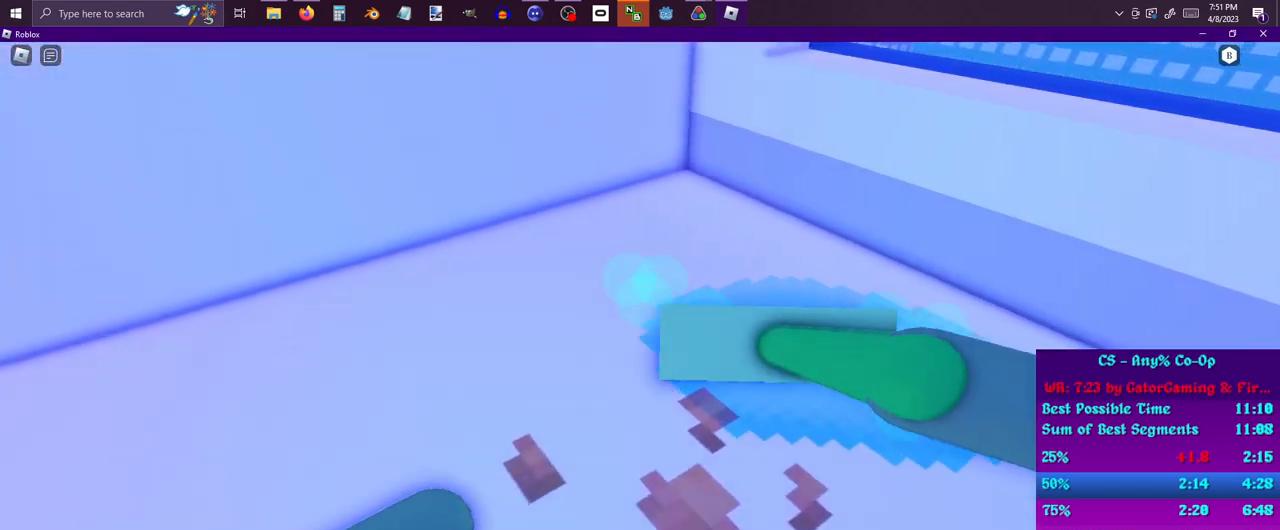
{"keys": ["a", "s"], "mouse": [], "events": [[17, "s", "down"], [67, "a", "up"], [67, "d", "down"], [117, "s", "up"], [150, "w", "down"], [250, "a", "down"], [350, "d", "up"], [350, "w", "up"], [433, "s", "down"]]}
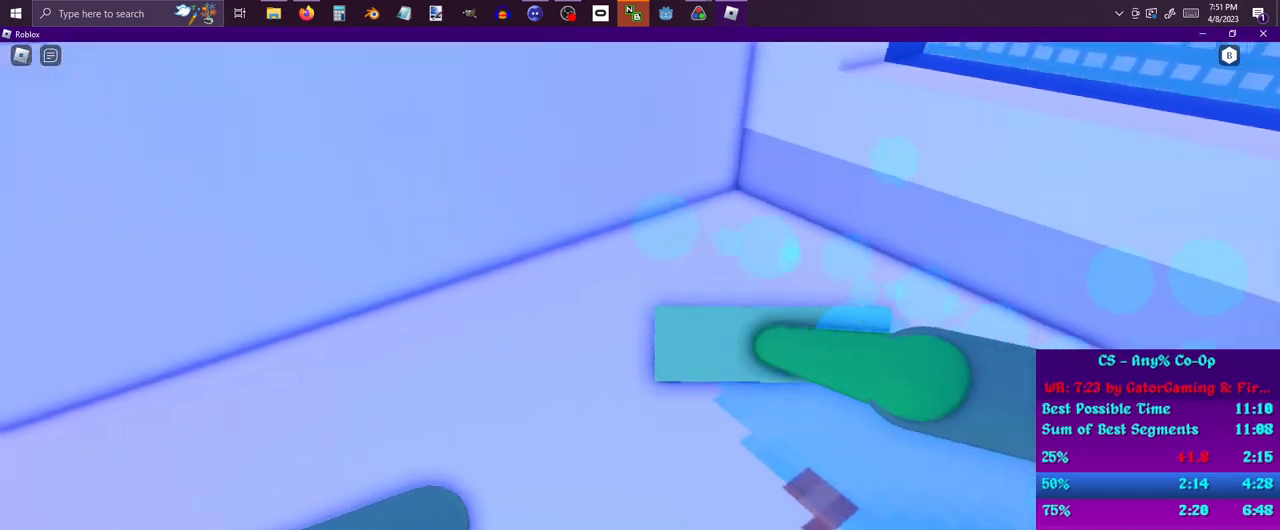
{"keys": ["a", "d", "s"], "mouse": [], "events": [[33, "d", "down"], [83, "a", "up"], [117, "s", "up"], [217, "w", "down"], [267, "a", "down"], [367, "d", "up"], [367, "w", "up"], [450, "s", "down"], [500, "d", "down"]]}
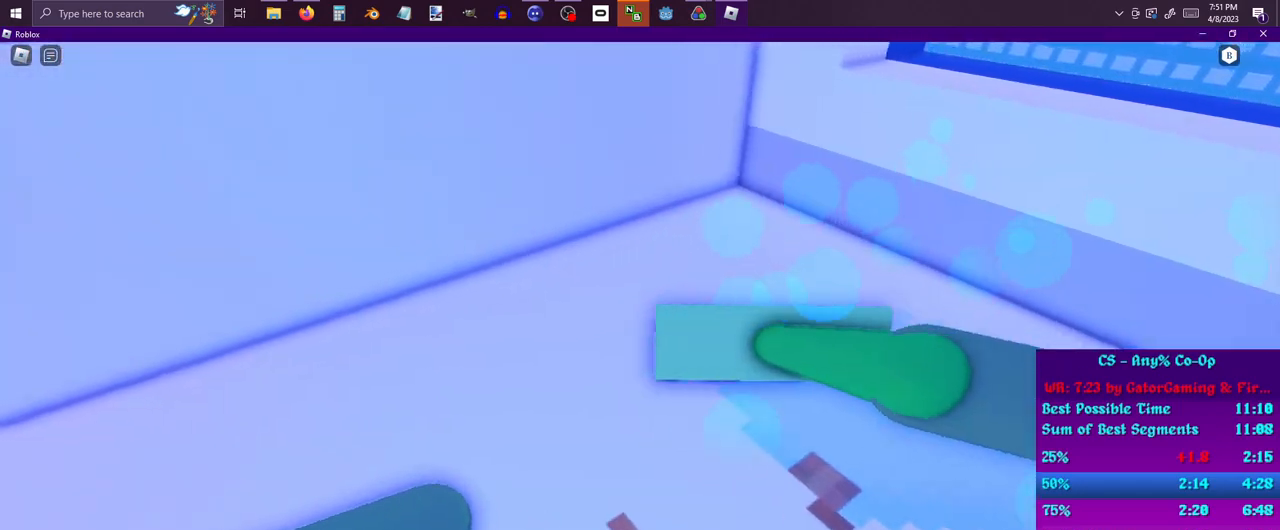
{"keys": ["d"], "mouse": [], "events": [[50, "a", "up"], [50, "s", "up"], [133, "w", "down"], [200, "a", "down"], [233, "d", "up"], [283, "w", "up"], [383, "s", "down"], [467, "a", "up"], [467, "d", "down"], [467, "s", "up"]]}
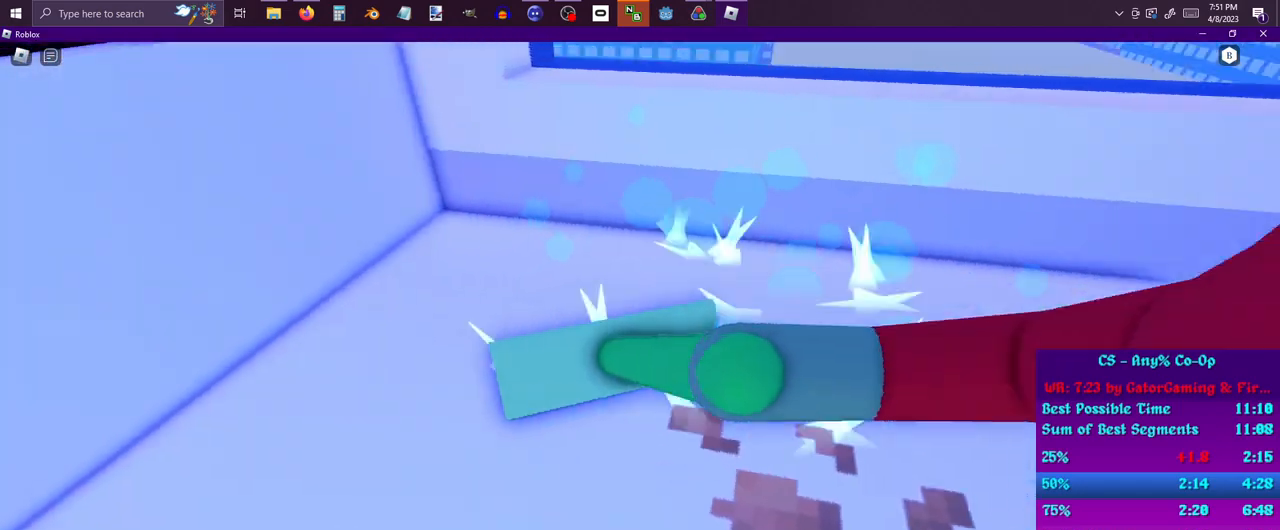
{"keys": [], "mouse": [], "events": [[67, "w", "down"], [117, "a", "down"], [117, "d", "up"], [150, "w", "up"], [300, "s", "down"], [433, "a", "up"], [433, "s", "up"]]}
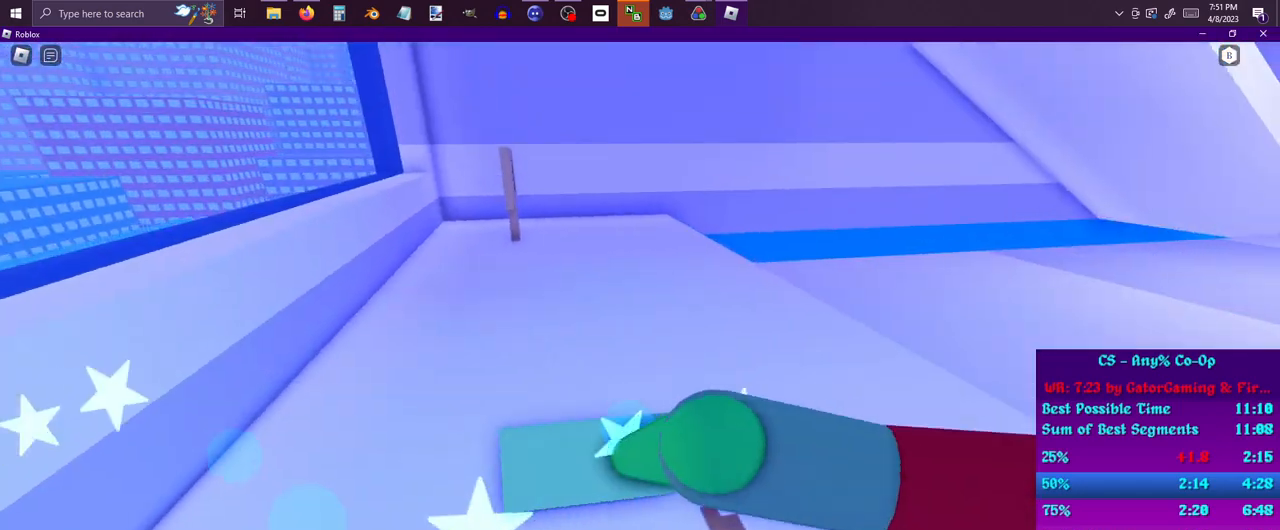
{"keys": ["w"], "mouse": [], "events": [[33, "w", "down"]]}
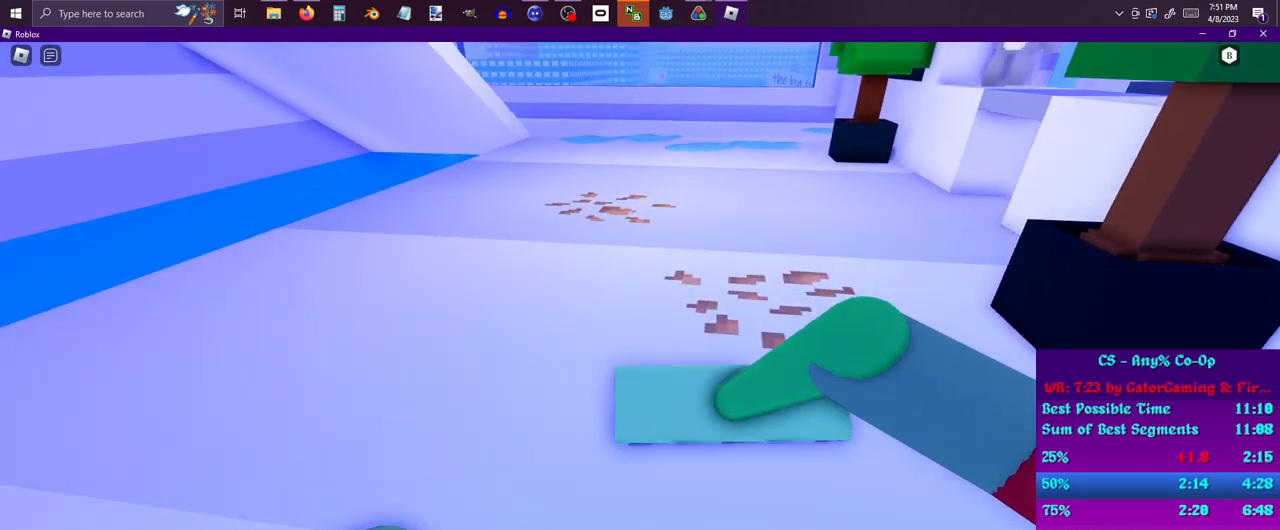
{"keys": ["w"], "mouse": [], "events": []}
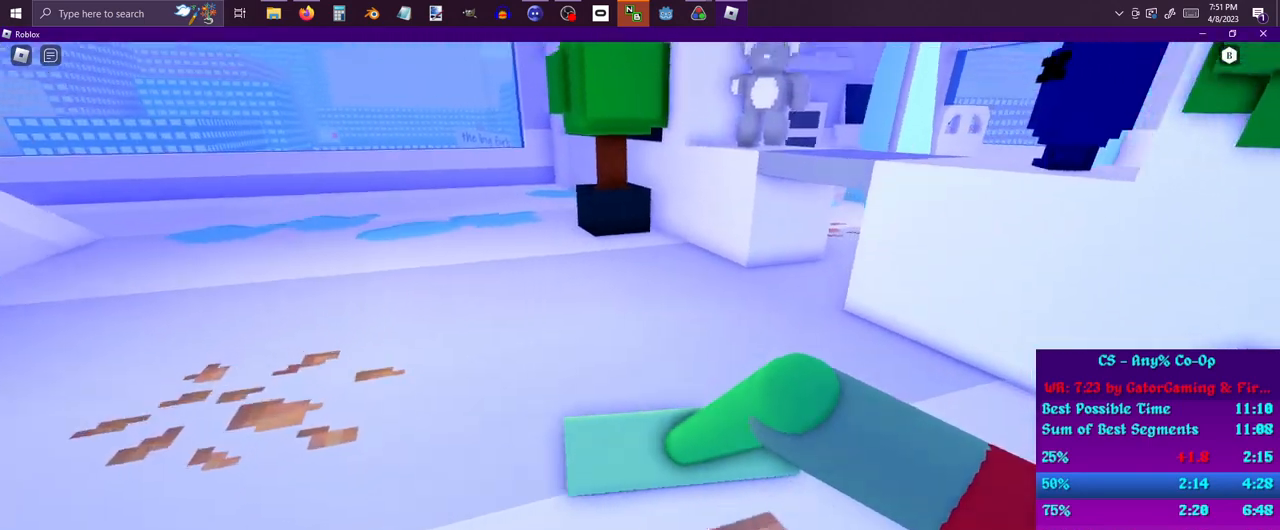
{"keys": ["w"], "mouse": [], "events": [[350, "space", "down"], [483, "space", "up"]]}
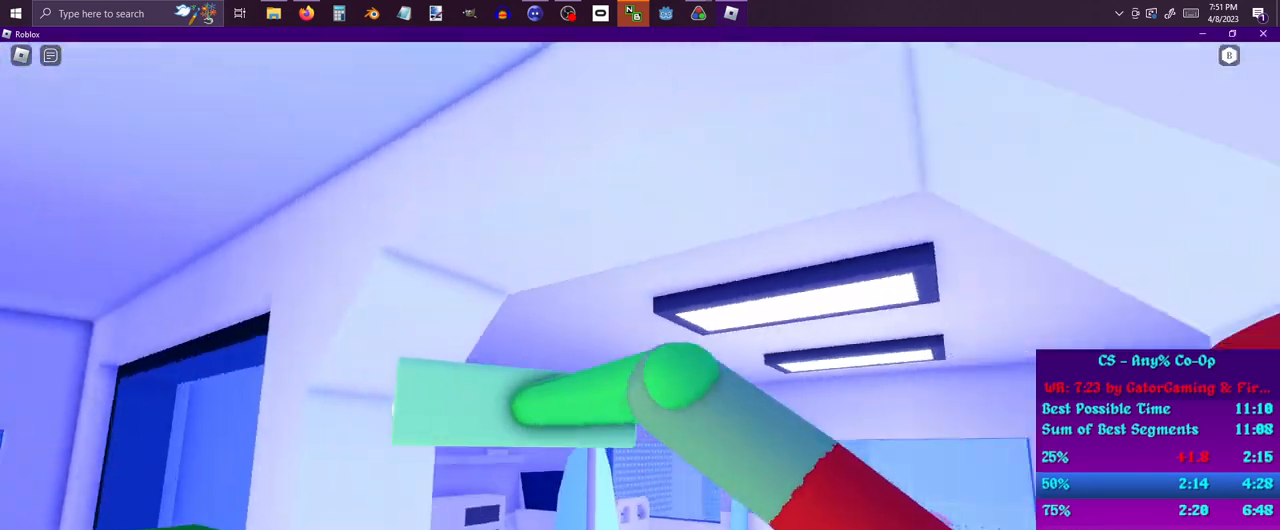
{"keys": ["w"], "mouse": [], "events": []}
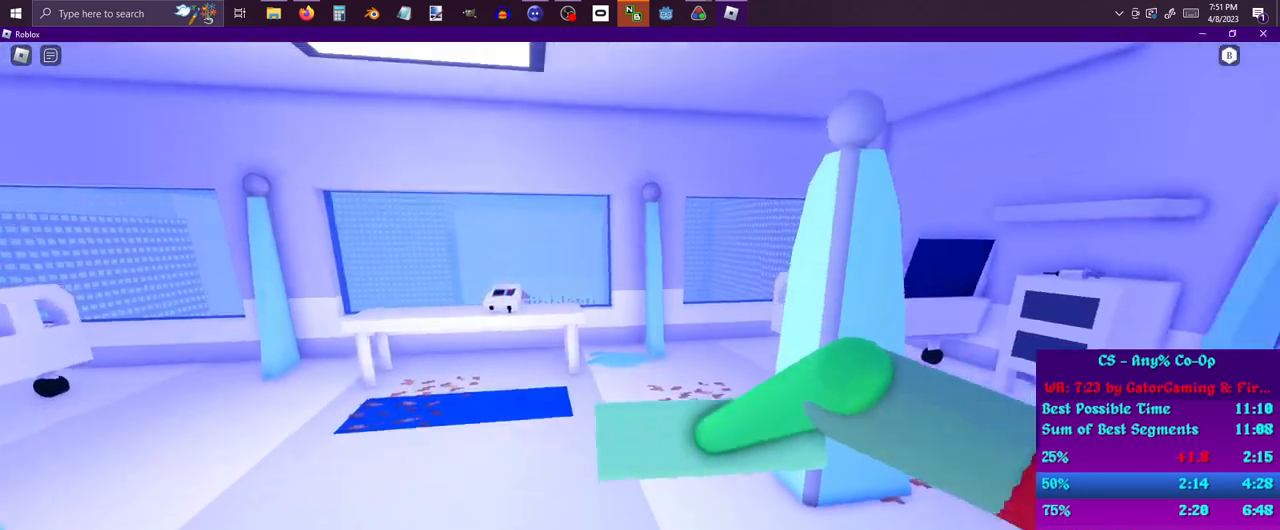
{"keys": ["w"], "mouse": [], "events": [[233, "d", "down"], [383, "d", "up"]]}
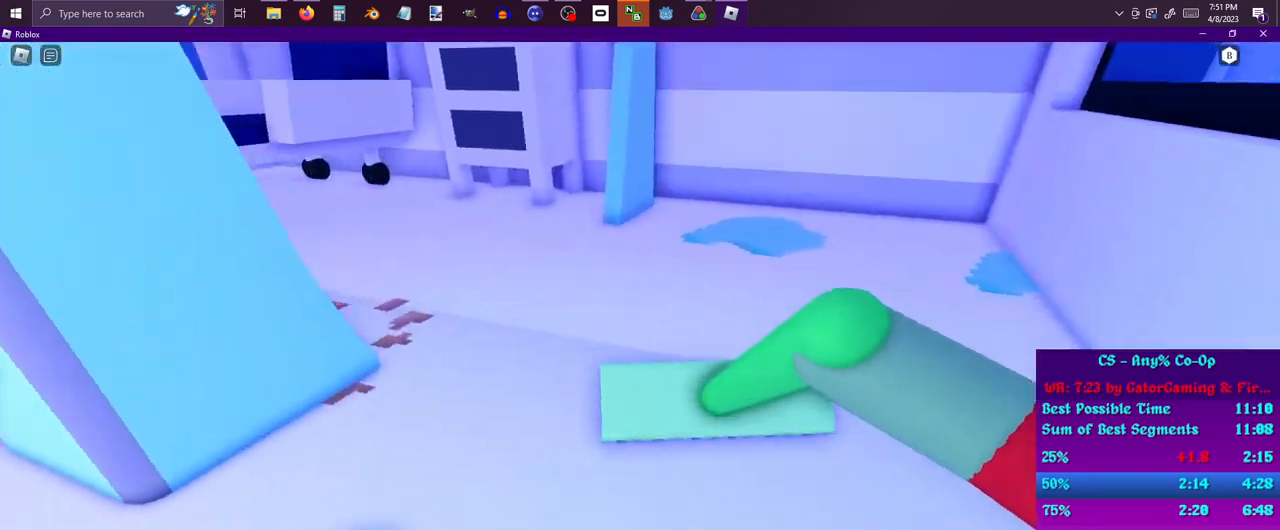
{"keys": ["w"], "mouse": [], "events": []}
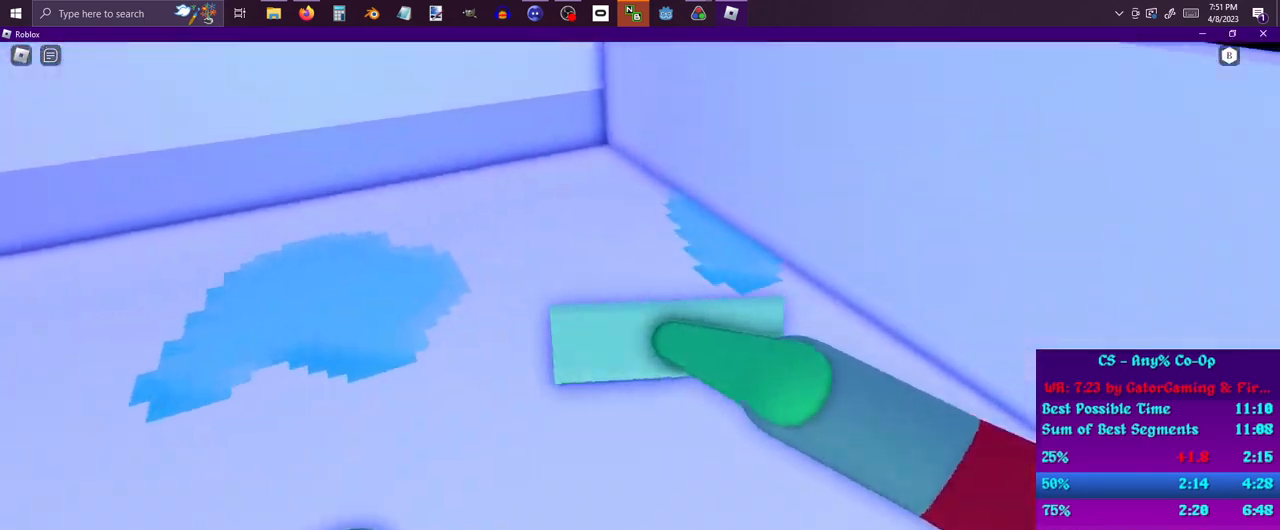
{"keys": ["d"], "mouse": [], "events": [[83, "a", "down"], [233, "w", "up"], [317, "s", "down"], [367, "a", "up"], [367, "d", "down"], [367, "s", "up"]]}
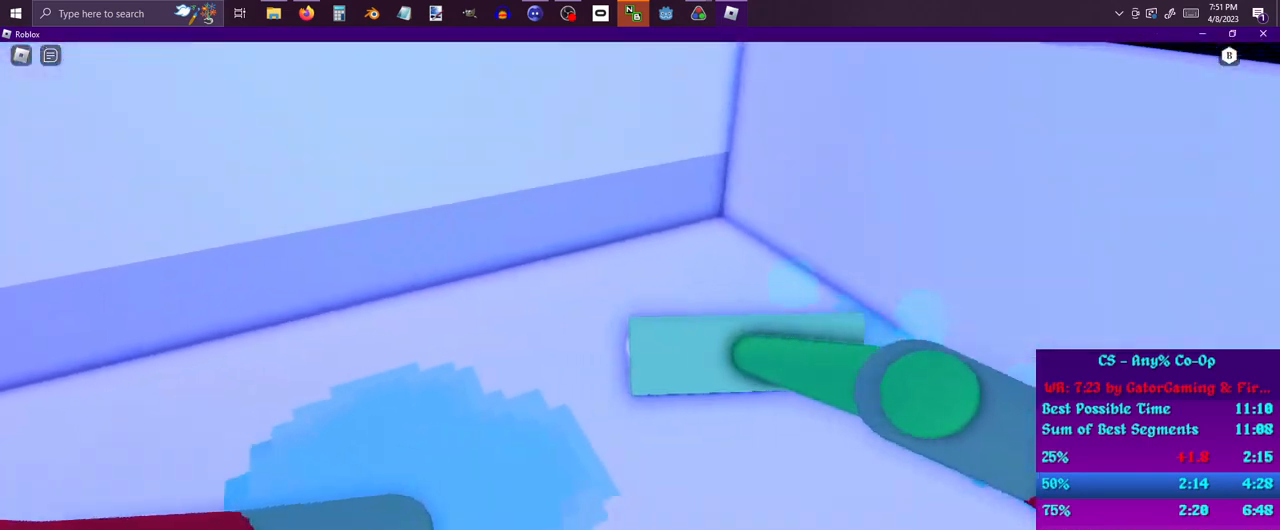
{"keys": ["d", "w"], "mouse": [], "events": [[50, "a", "down"], [50, "d", "up"], [150, "s", "down"], [283, "a", "up"], [283, "d", "down"], [333, "s", "up"], [383, "w", "down"]]}
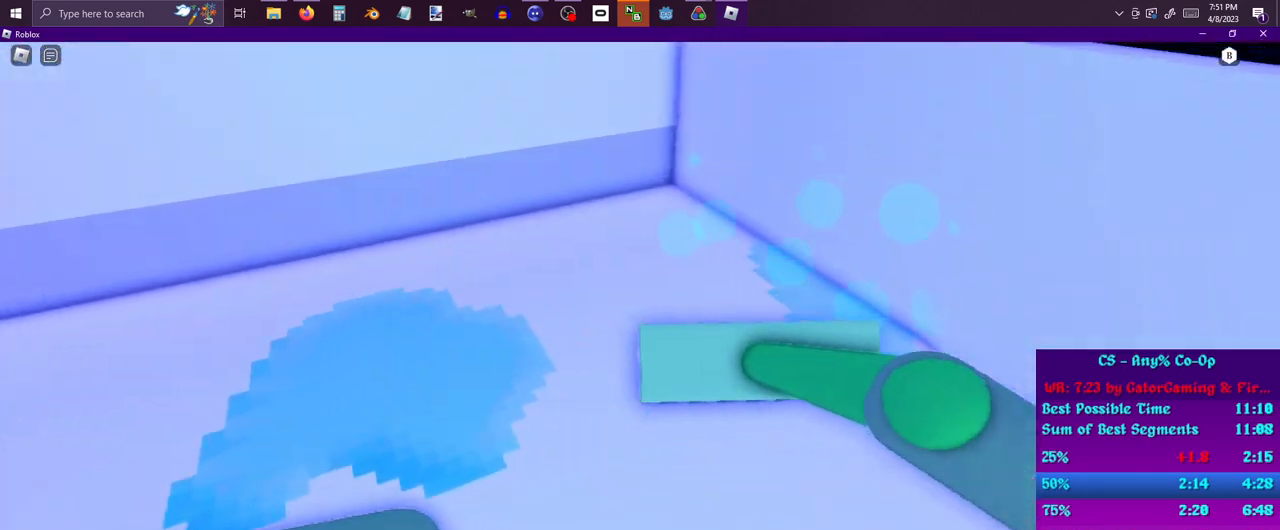
{"keys": ["a"], "mouse": [], "events": [[67, "a", "down"], [117, "d", "up"], [117, "w", "up"], [200, "s", "down"], [300, "a", "up"], [300, "d", "down"], [300, "s", "up"], [400, "w", "down"], [500, "a", "down"], [500, "d", "up"], [500, "w", "up"]]}